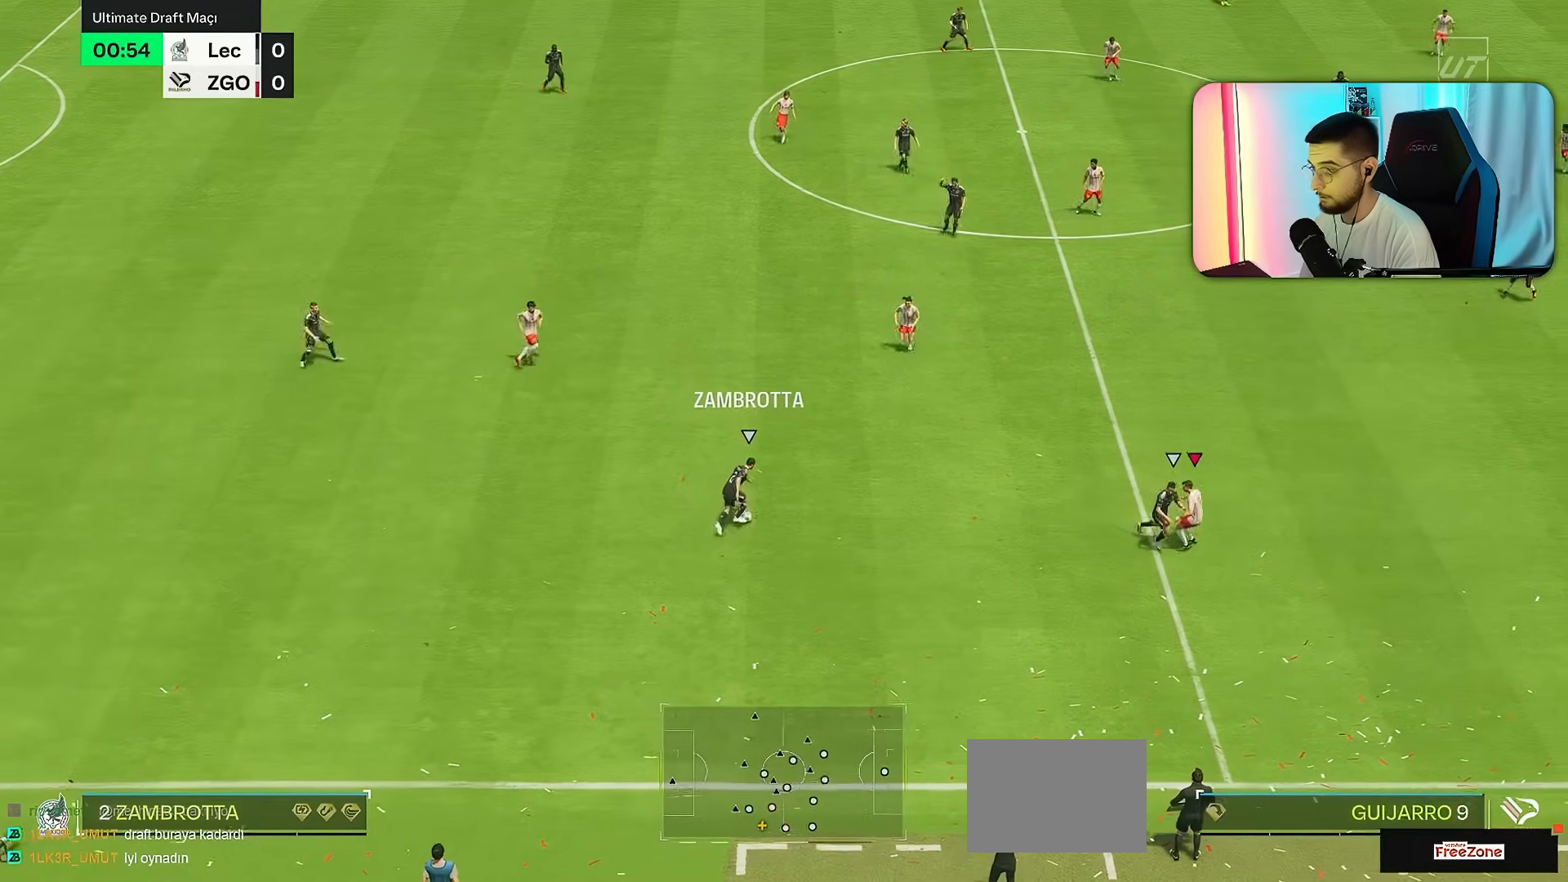
Gameplay with a controller (PlayStation layout); each line is a JSON object with the inputs held at the frame after it (dt_ms = milliseconds from this image to that frame). "events" lists button and stick changes between this image and that frame as [ms after this image, input, new state], when the widget could be followed in between. Not read: L3 R3.
{"dt_ms": 500, "buttons": ["R2"], "left_stick": "left", "right_stick": "center", "events": [[100, "right_stick", "center"], [167, "R1", "down"], [200, "L2", "down"], [200, "left_stick", "left"], [333, "R2", "down"], [350, "L2", "up"], [467, "R1", "up"]]}
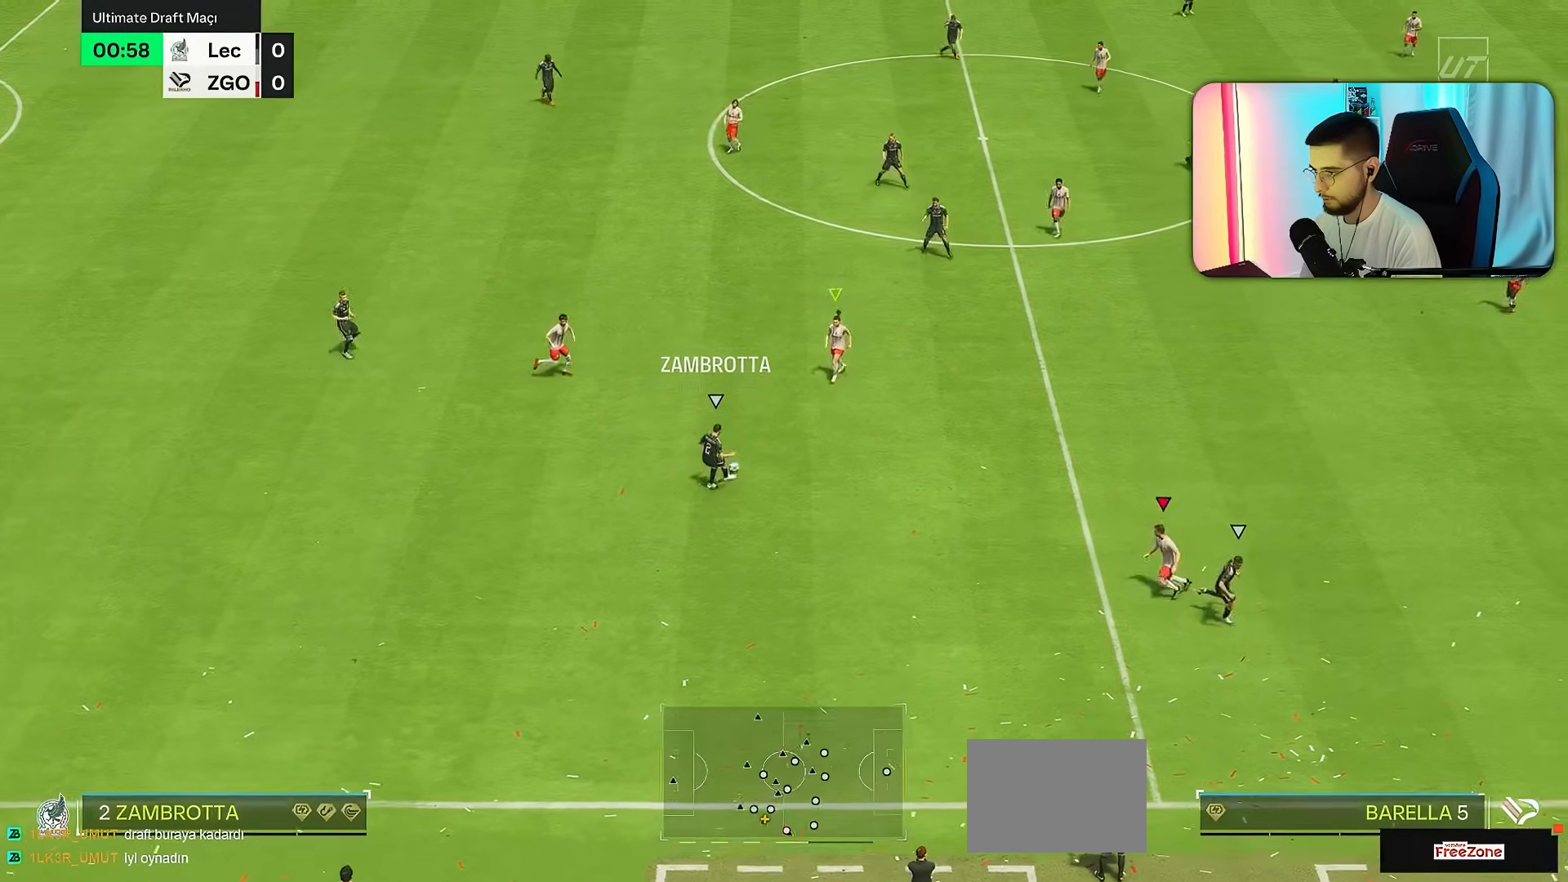
{"dt_ms": 500, "buttons": ["R2"], "left_stick": "up", "right_stick": "center", "events": [[183, "L2", "down"], [217, "left_stick", "down"], [383, "left_stick", "right"], [450, "L2", "up"], [483, "left_stick", "up"]]}
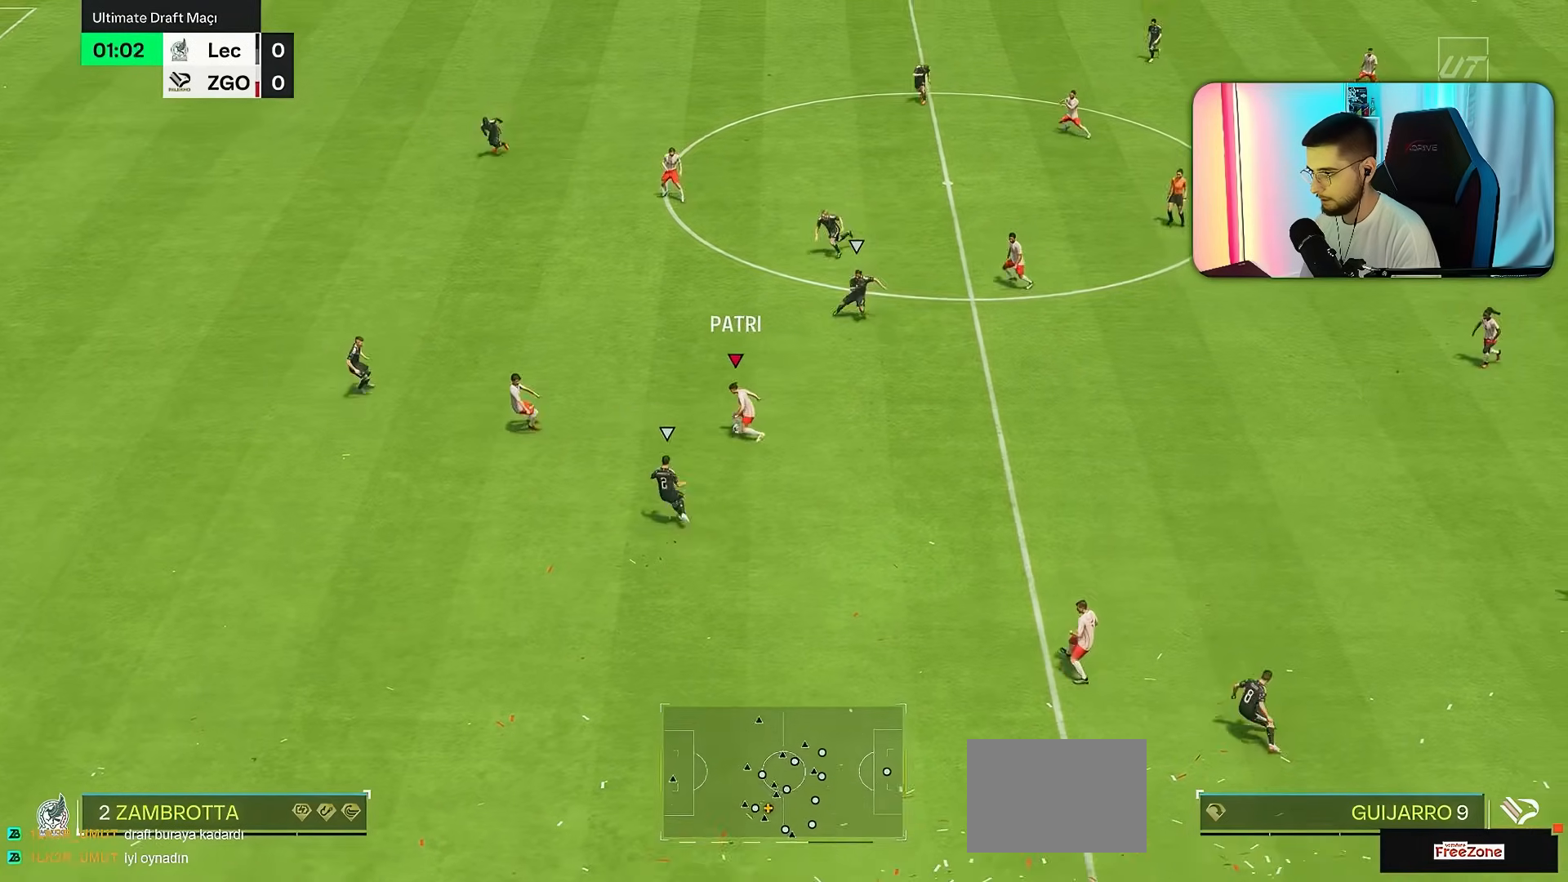
{"dt_ms": 500, "buttons": [], "left_stick": "left", "right_stick": "center", "events": [[17, "left_stick", "left"], [33, "R2", "up"]]}
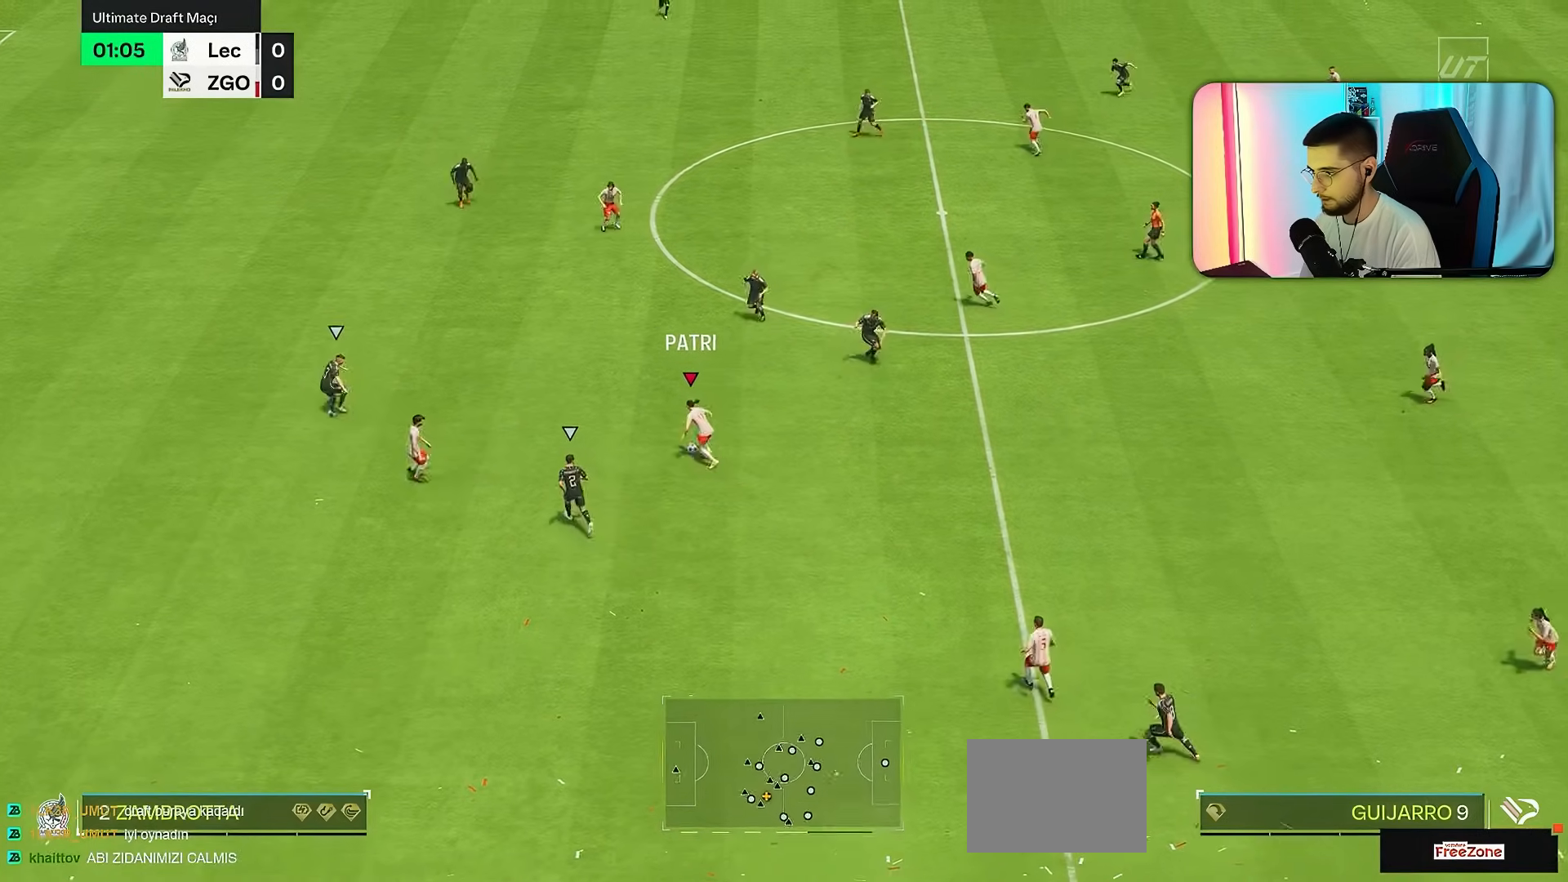
{"dt_ms": 500, "buttons": [], "left_stick": "down-left", "right_stick": "center", "events": [[317, "left_stick", "down-left"]]}
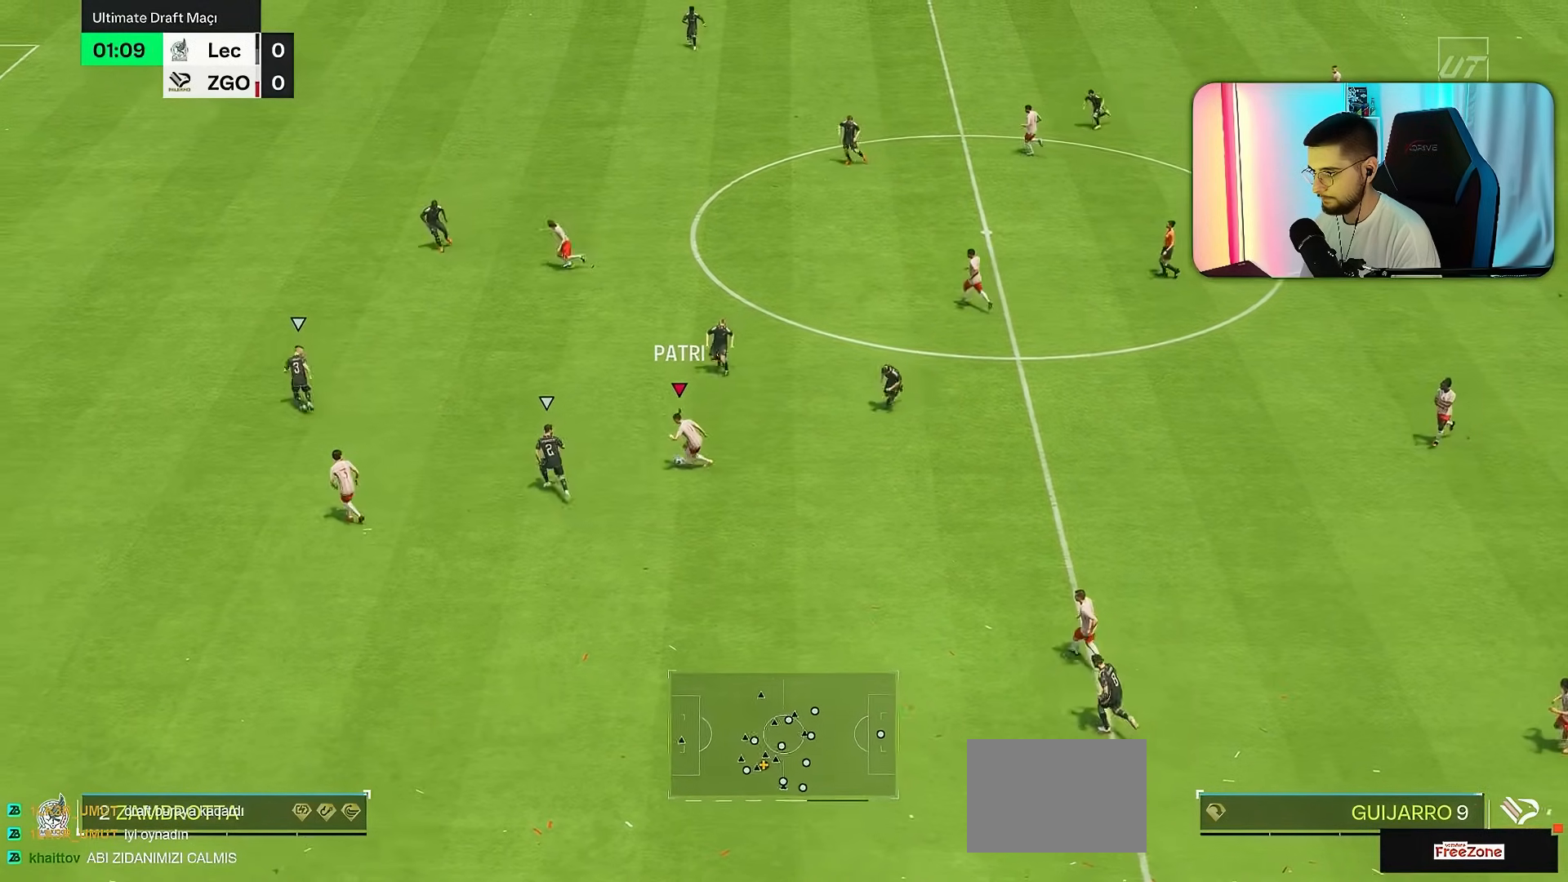
{"dt_ms": 500, "buttons": [], "left_stick": "down-left", "right_stick": "center", "events": []}
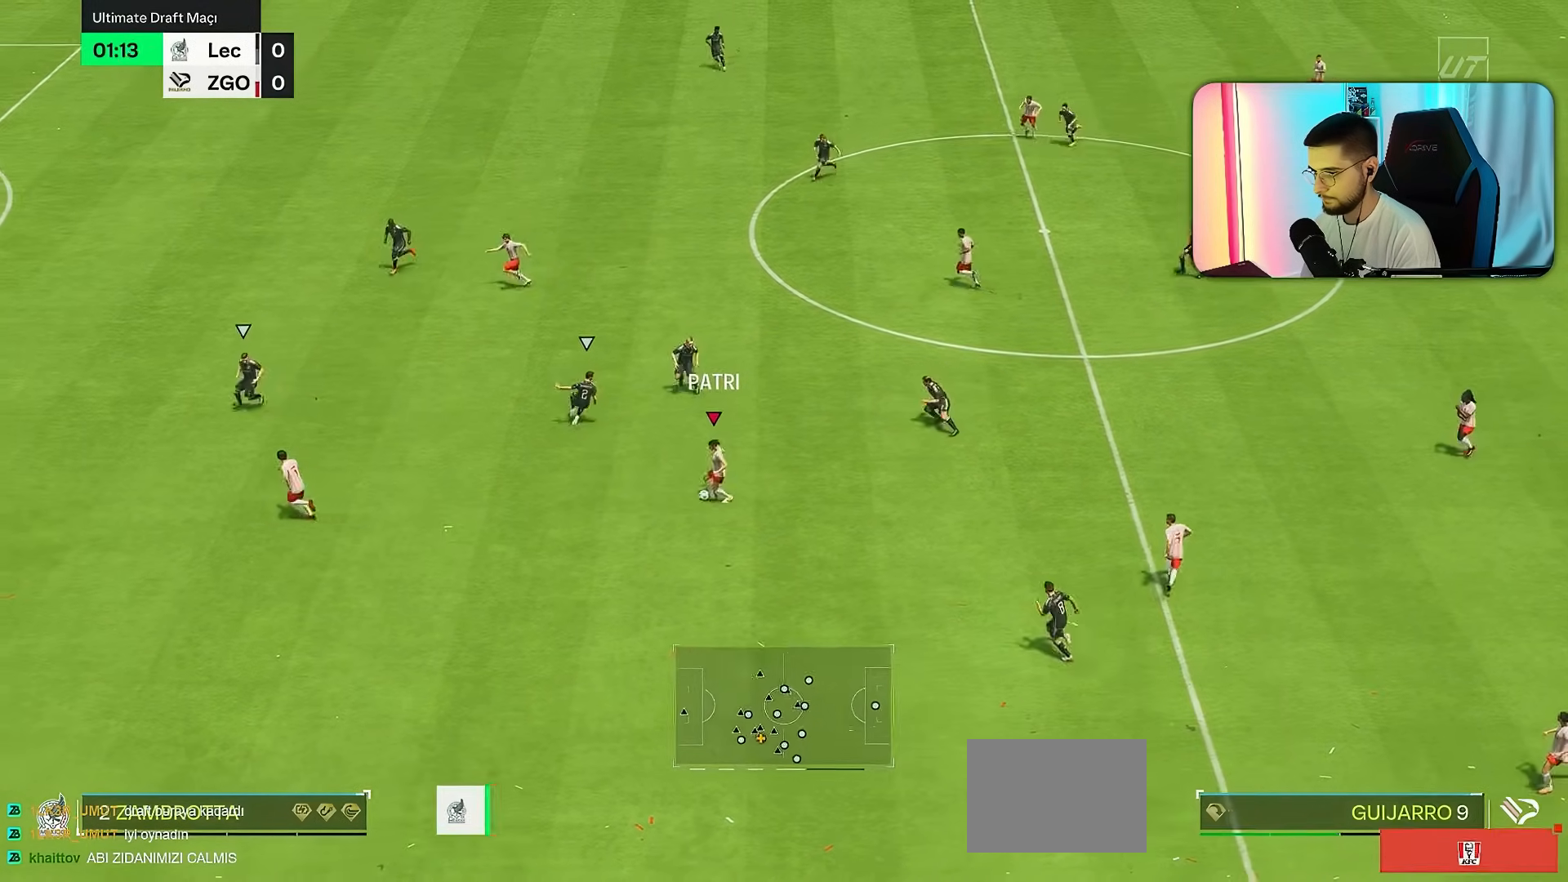
{"dt_ms": 500, "buttons": [], "left_stick": "down-left", "right_stick": "center", "events": []}
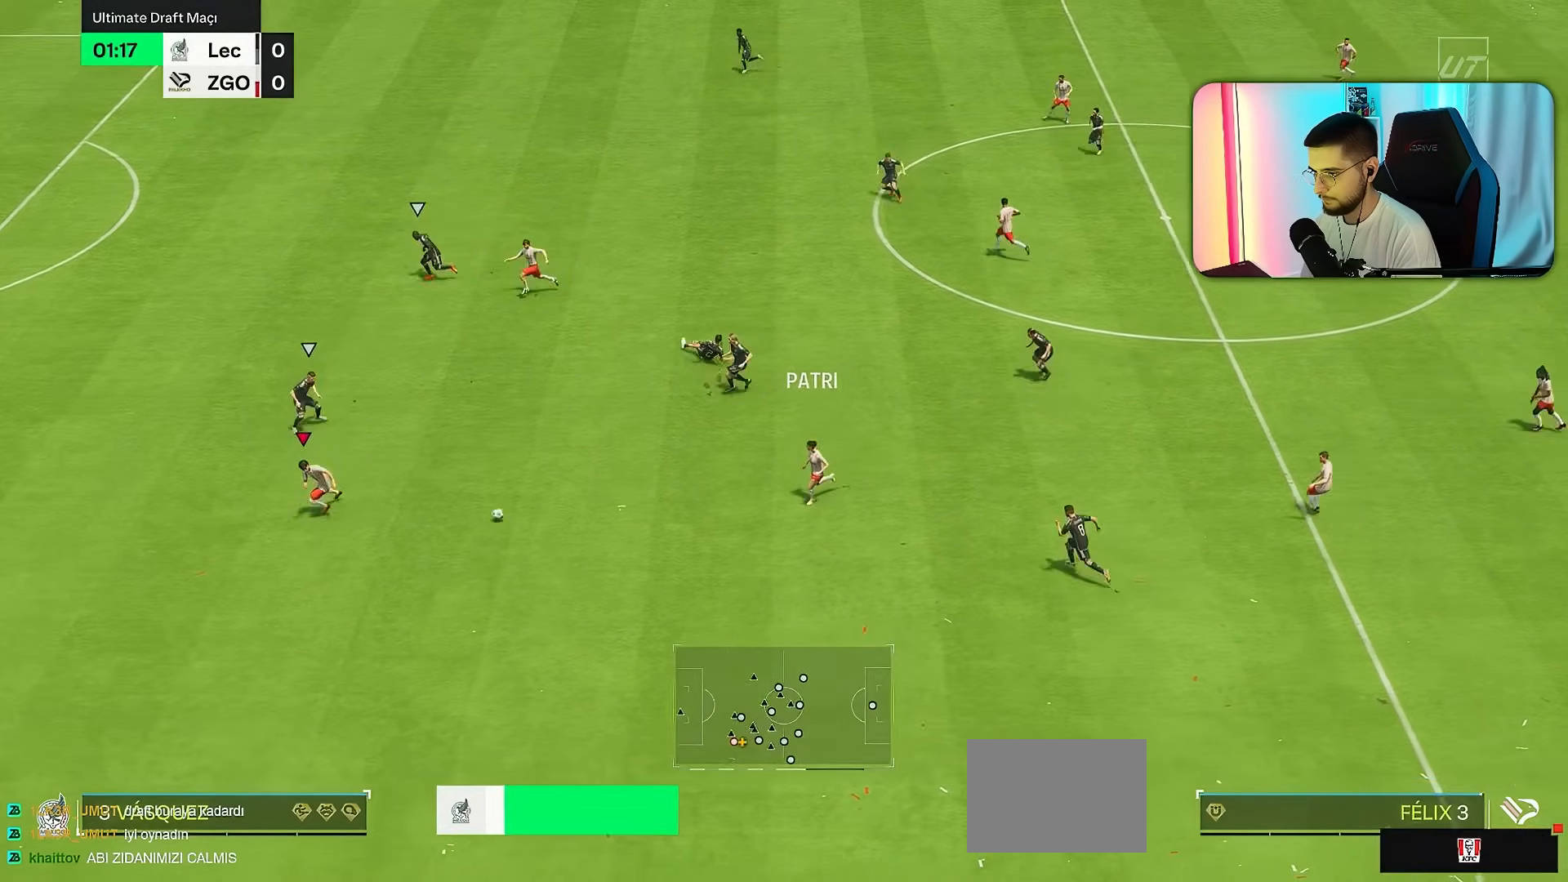
{"dt_ms": 1000, "buttons": [], "left_stick": "up-left", "right_stick": "center", "events": [[33, "R1", "down"], [433, "R1", "up"], [500, "right_stick", "up"], [767, "left_stick", "left"], [933, "right_stick", "center"], [1000, "left_stick", "up-left"]]}
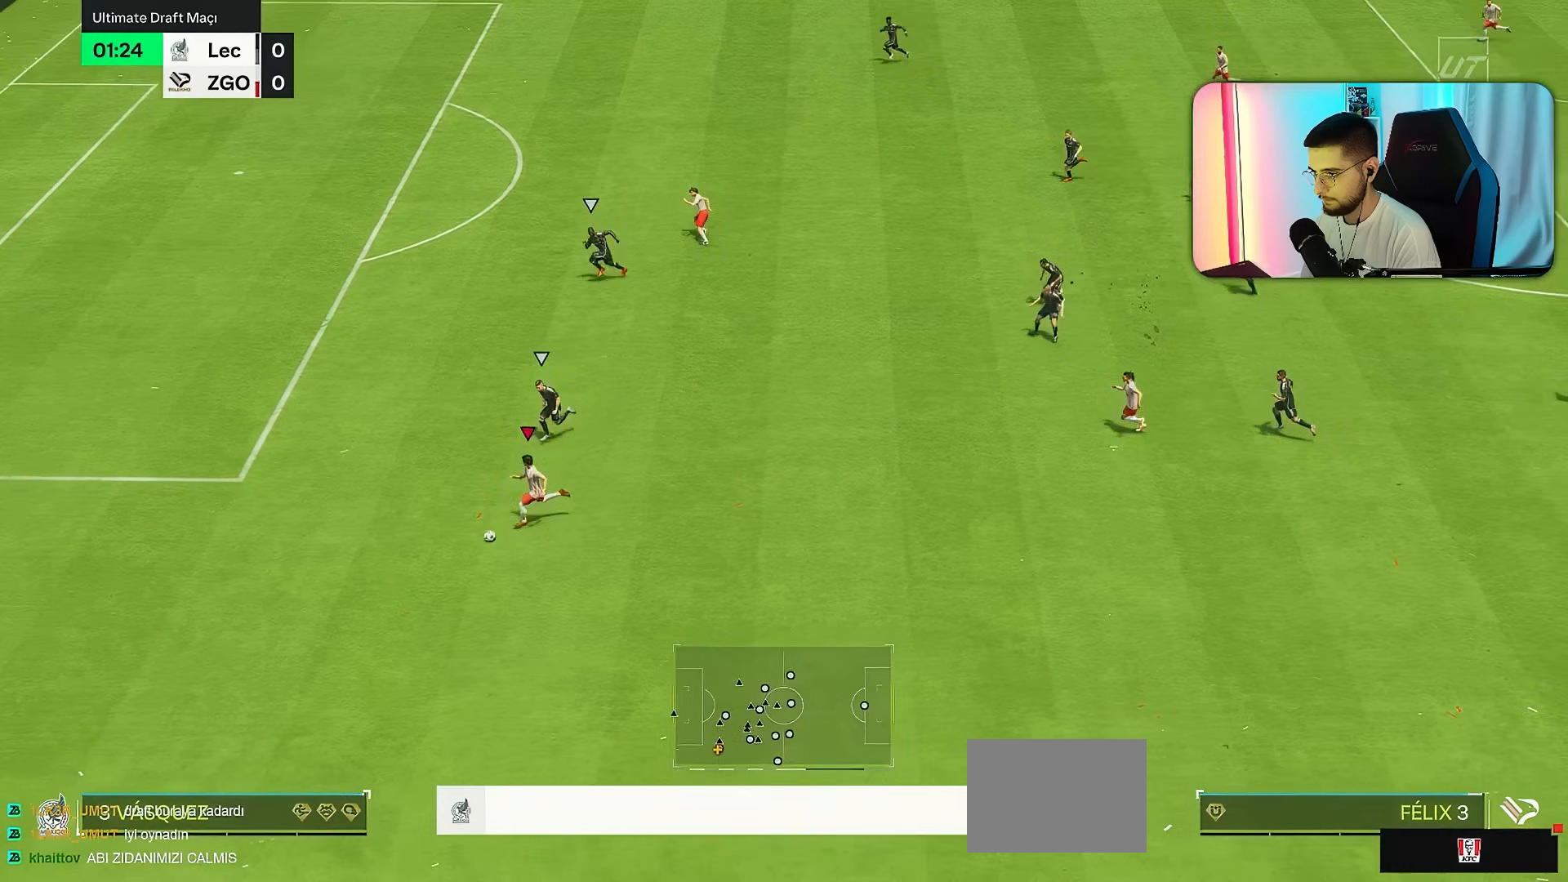
{"dt_ms": 500, "buttons": [], "left_stick": "up-left", "right_stick": "center", "events": [[100, "left_stick", "up"], [283, "left_stick", "up-left"]]}
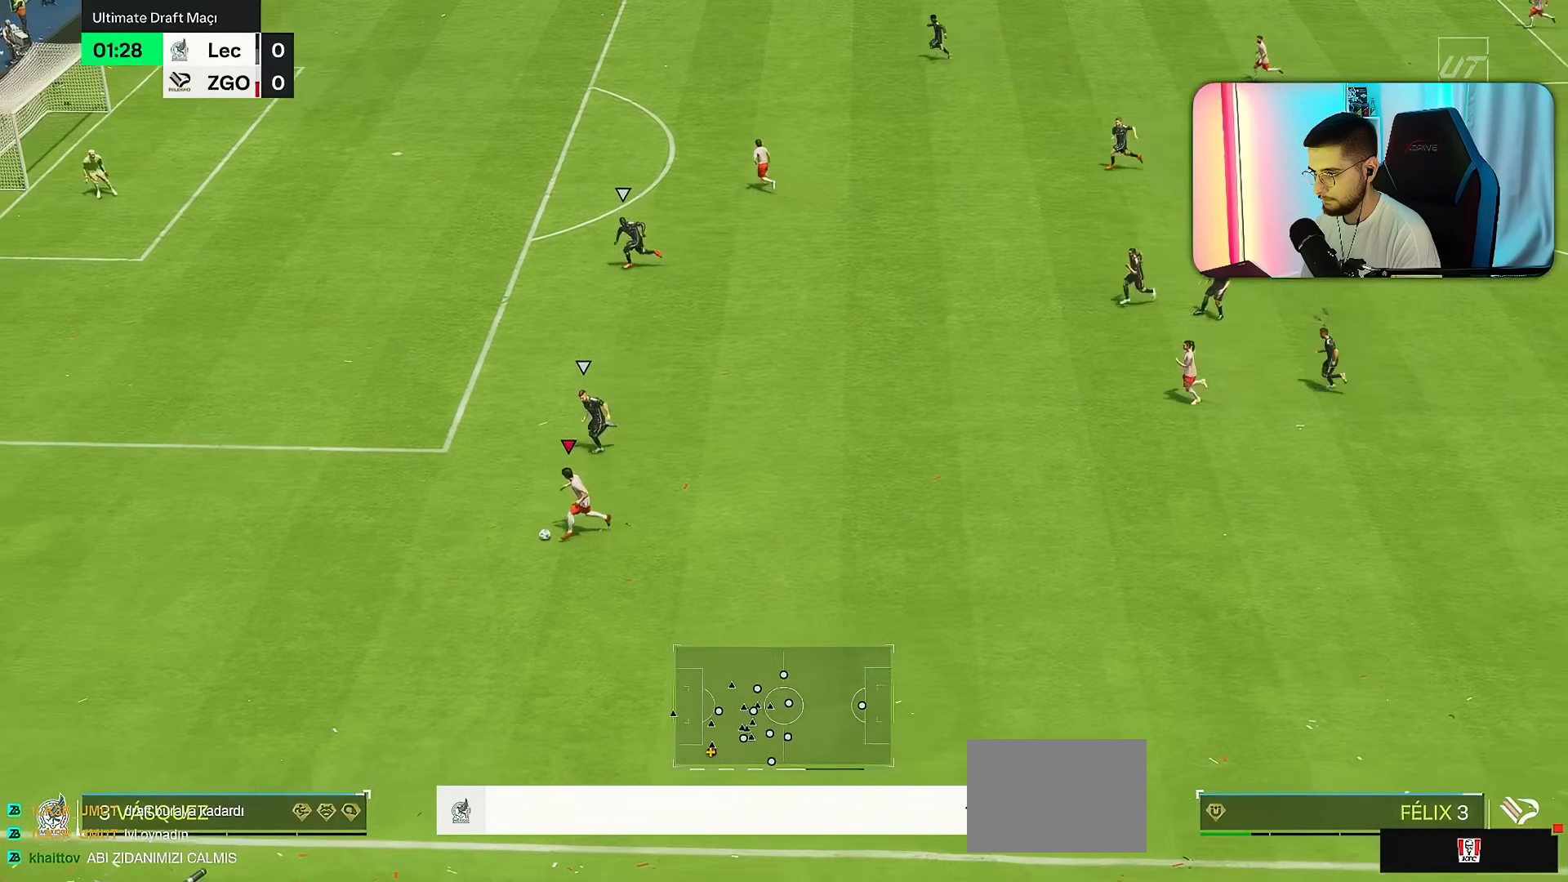
{"dt_ms": 500, "buttons": [], "left_stick": "up-left", "right_stick": "center", "events": []}
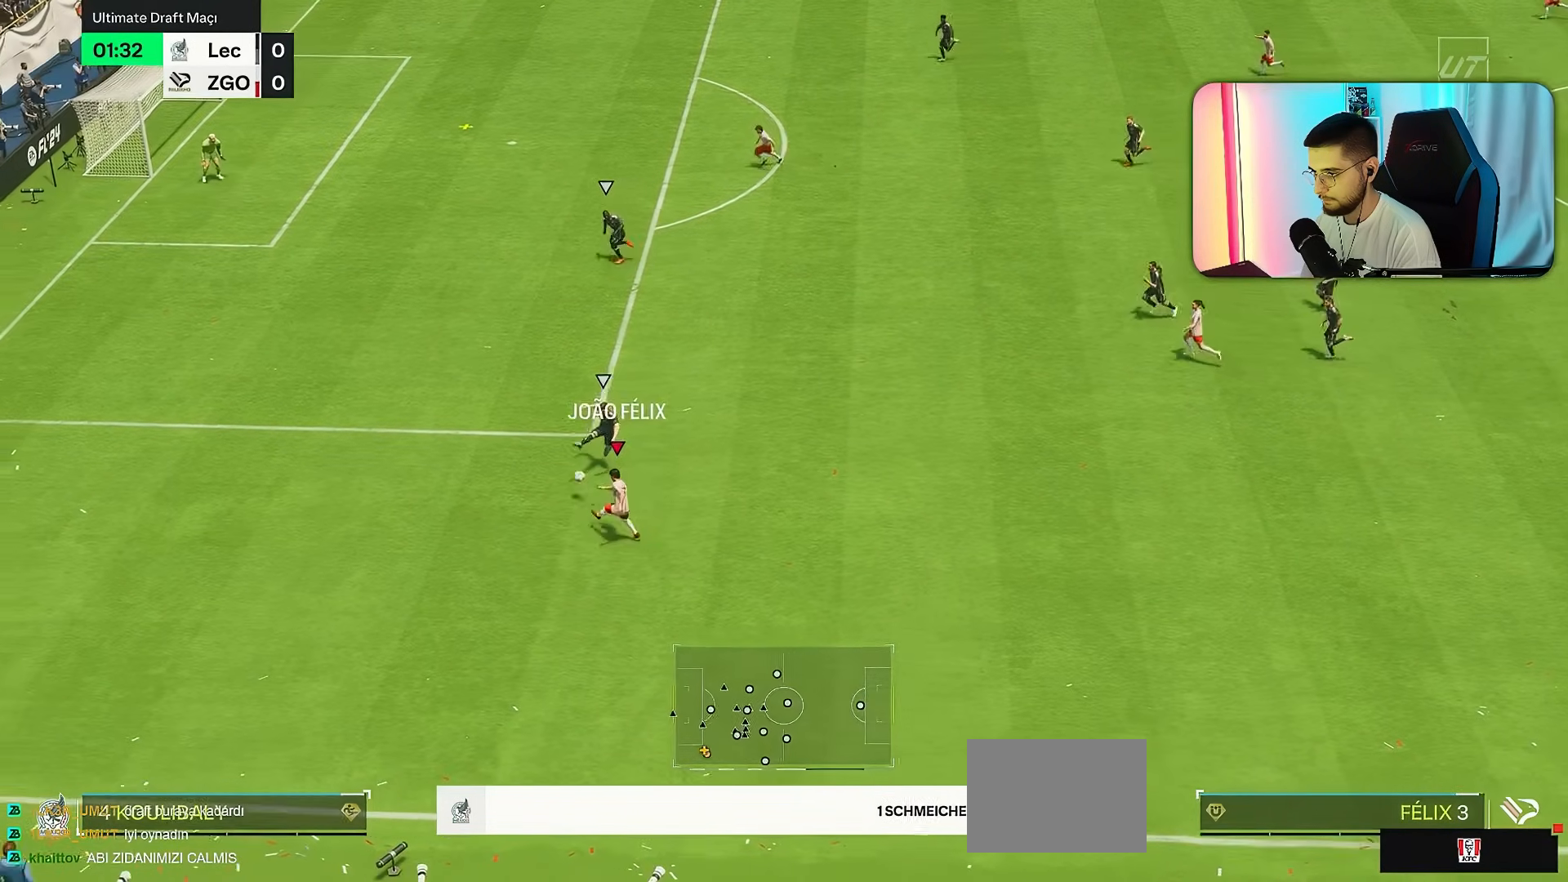
{"dt_ms": 500, "buttons": [], "left_stick": "left", "right_stick": "center", "events": [[417, "left_stick", "left"]]}
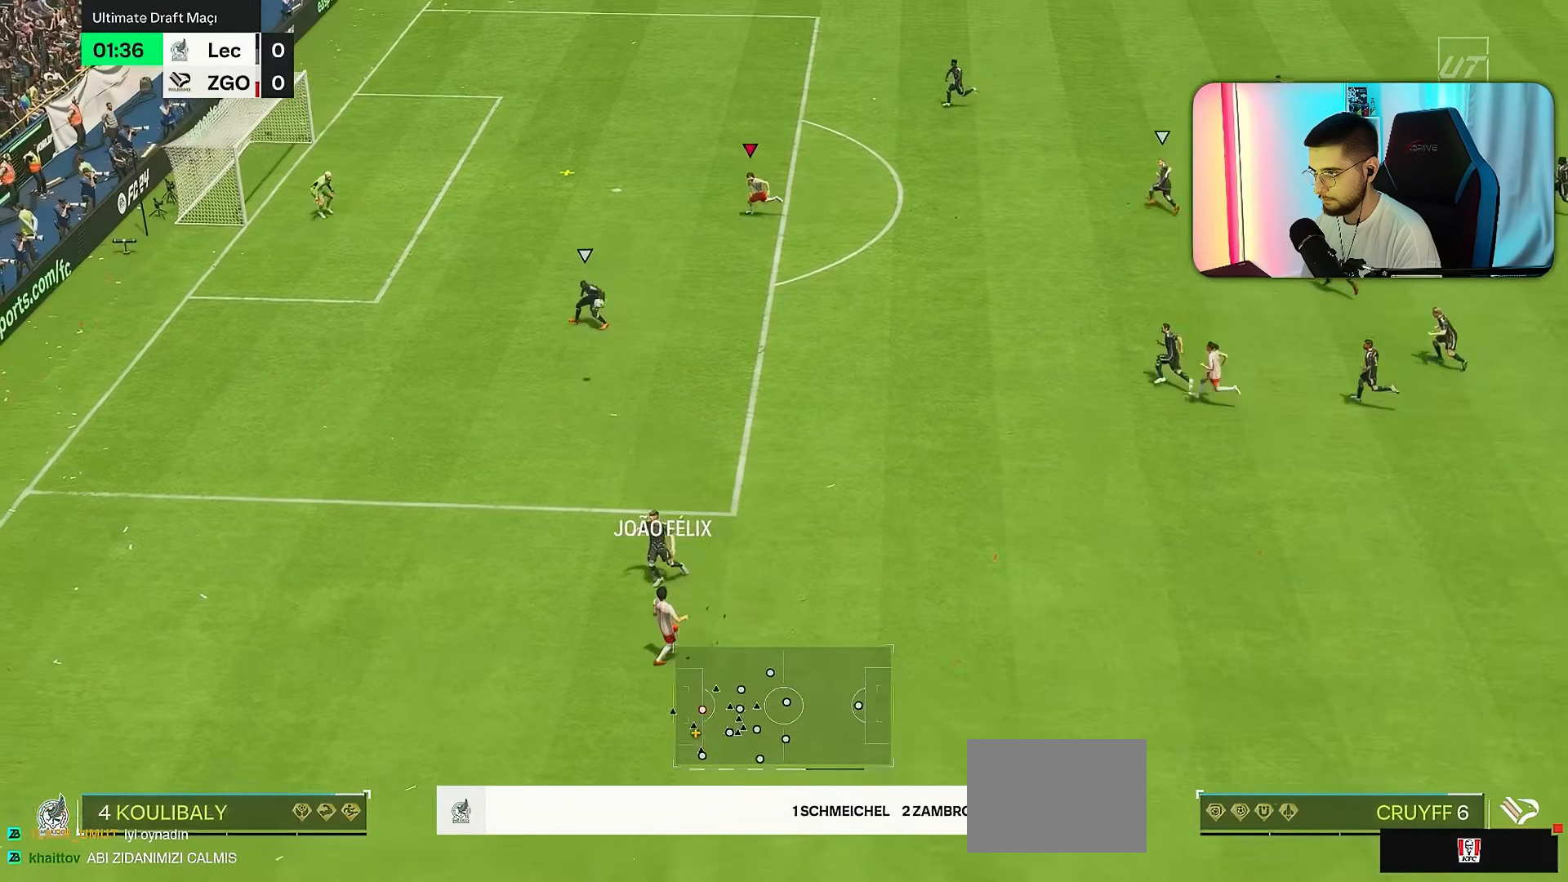
{"dt_ms": 500, "buttons": [], "left_stick": "up-left", "right_stick": "center", "events": [[17, "R1", "down"], [150, "R1", "up"], [217, "left_stick", "up-left"]]}
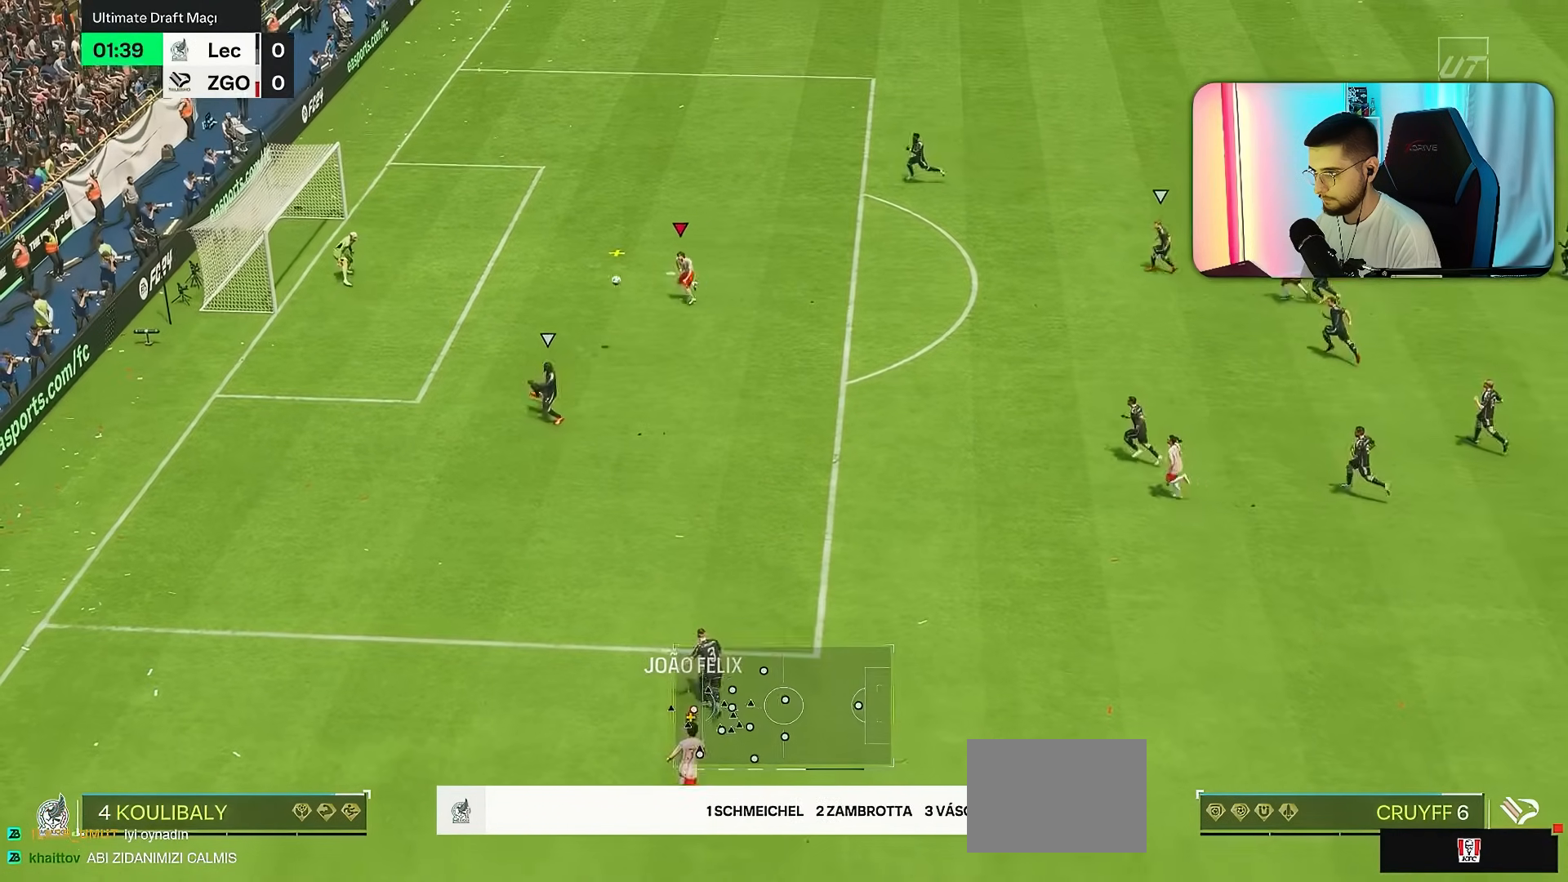
{"dt_ms": 500, "buttons": [], "left_stick": "up-left", "right_stick": "center", "events": []}
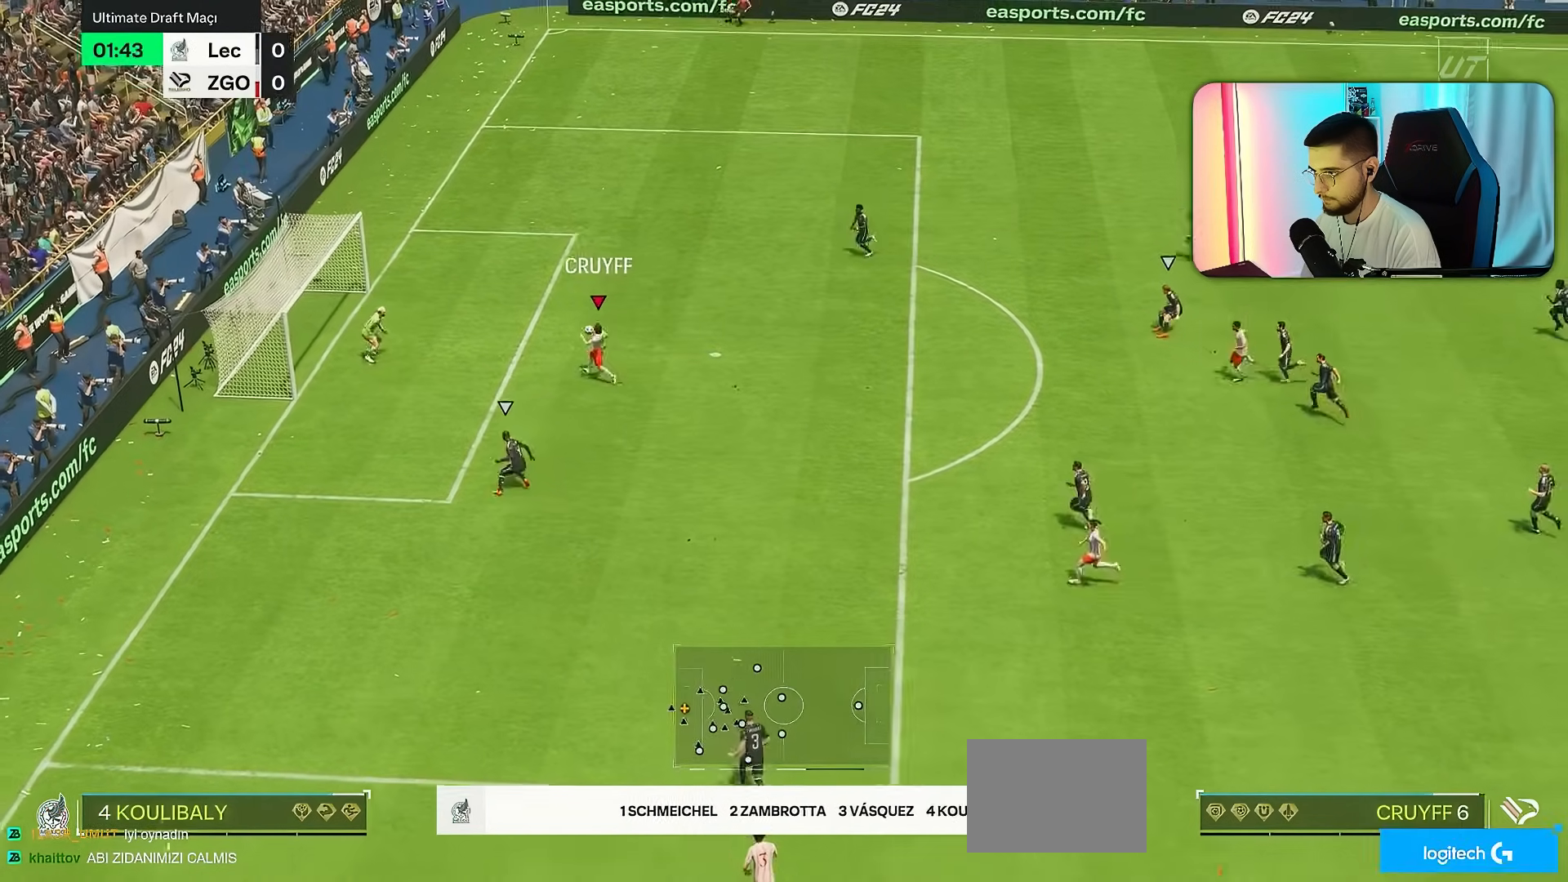
{"dt_ms": 1000, "buttons": [], "left_stick": "left", "right_stick": "center", "events": [[867, "left_stick", "left"]]}
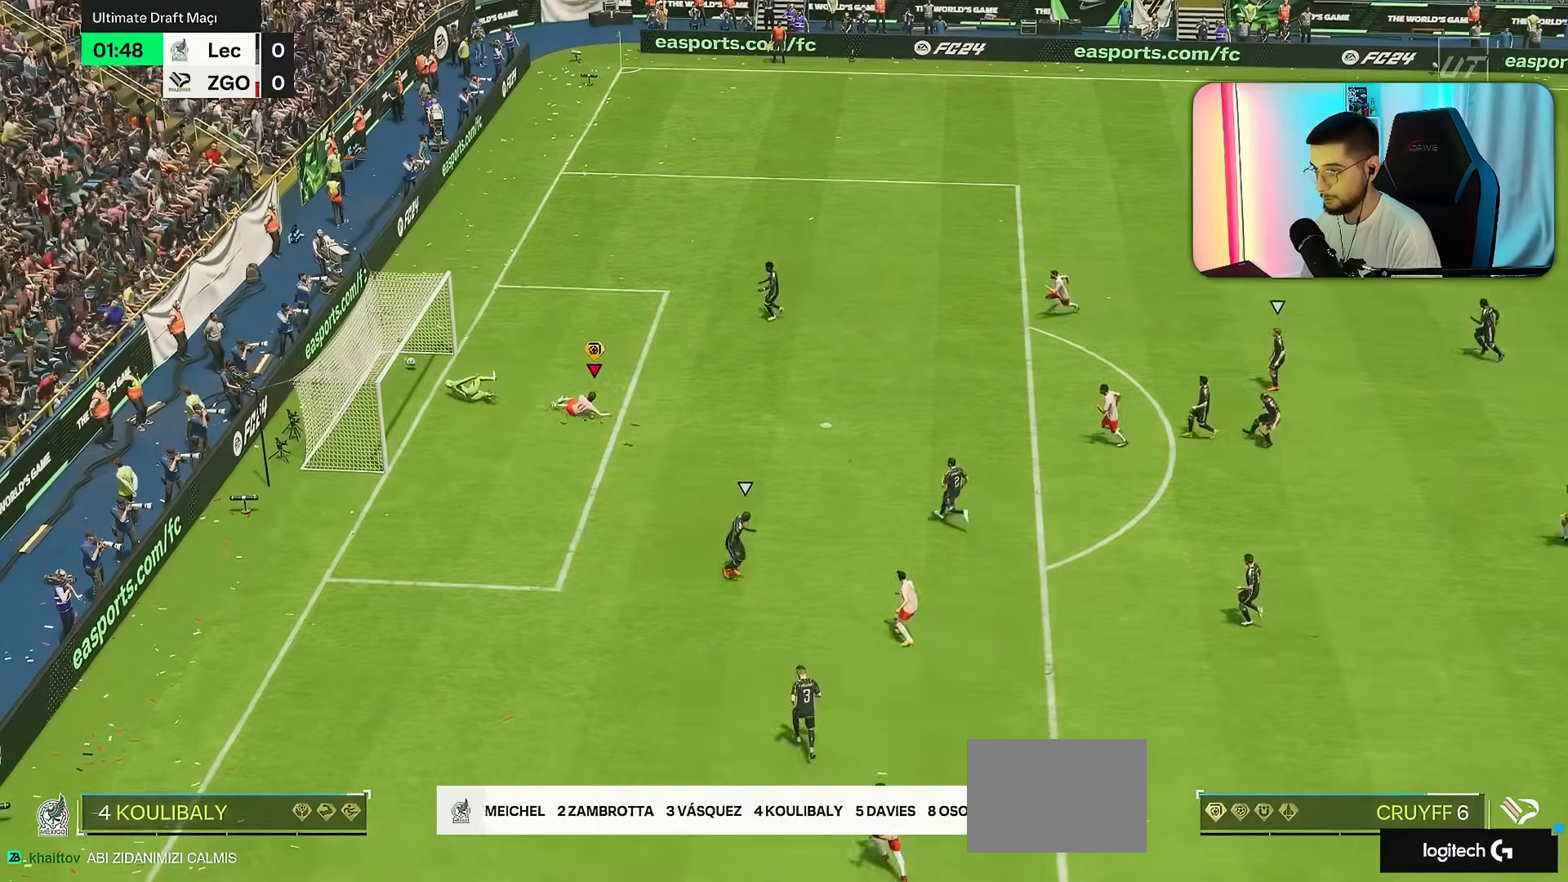
{"dt_ms": 500, "buttons": [], "left_stick": "down", "right_stick": "center", "events": [[67, "left_stick", "down-left"], [167, "left_stick", "down"], [233, "R1", "down"], [300, "R1", "up"]]}